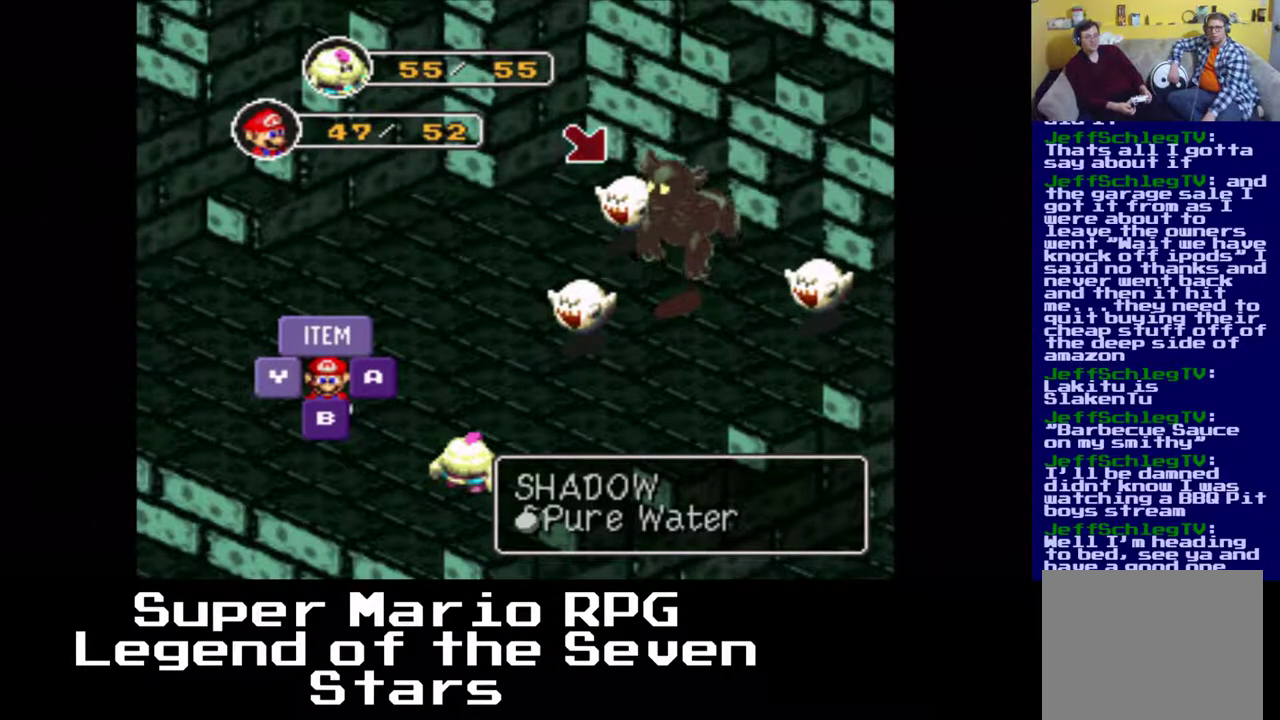
Gameplay with a controller (Xbox layout); each line is a JSON object with the inputs held at the frame after it. "events" lists button and stick changes between this image and that frame as [ms after this image, input, new state], when the widget could be followed in between. Not read: L3 R3 right_stick.
{"buttons": [], "left_stick": "center", "events": [[300, "Y", "down"], [433, "Y", "up"]]}
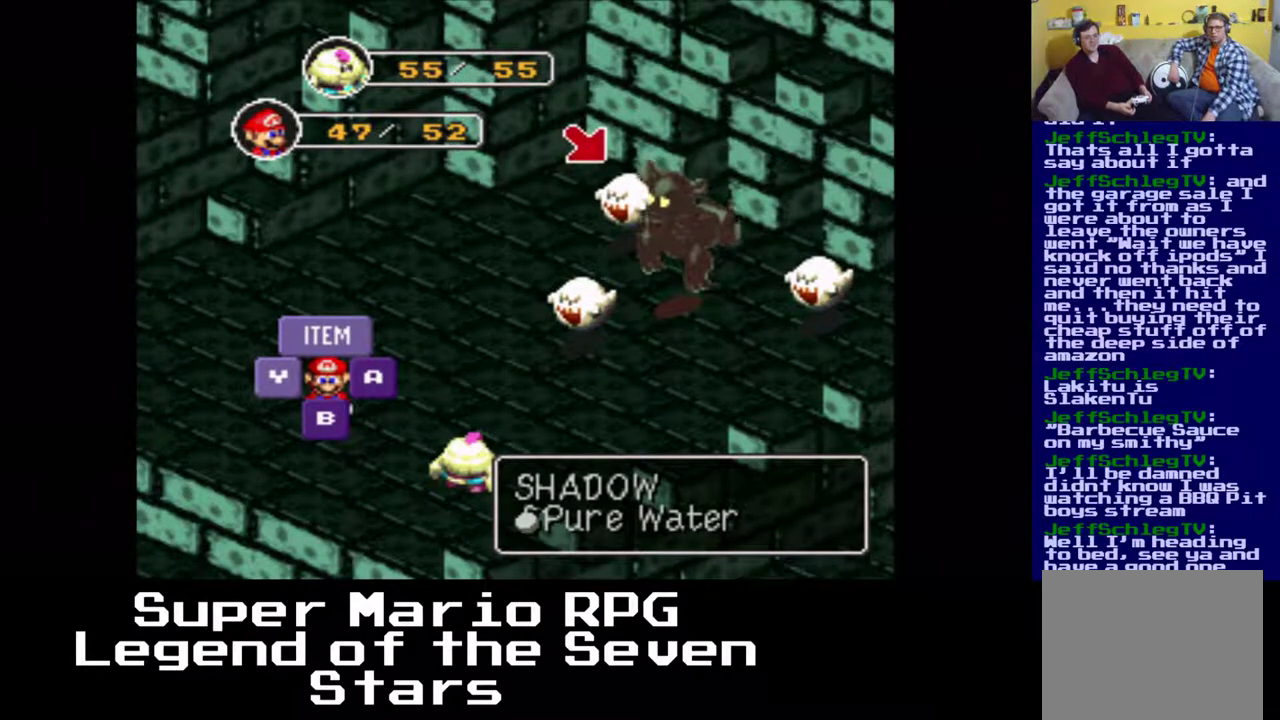
{"buttons": [], "left_stick": "center", "events": []}
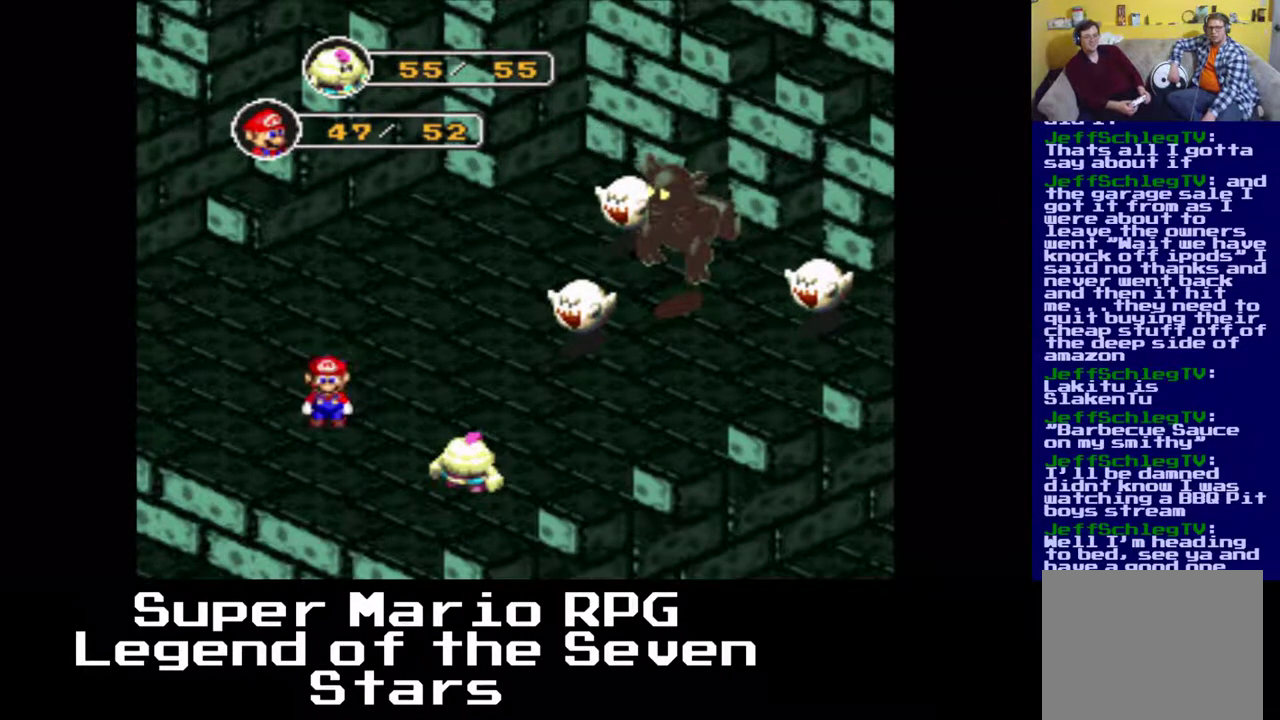
{"buttons": [], "left_stick": "center", "events": []}
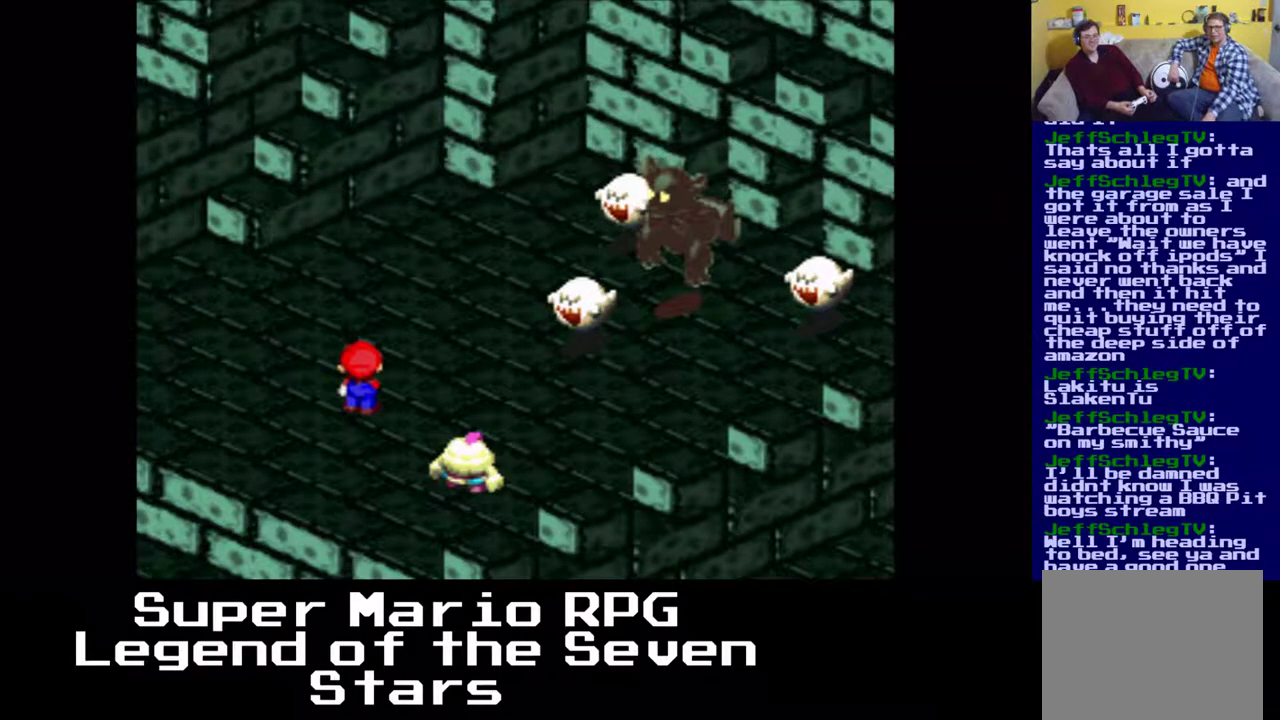
{"buttons": [], "left_stick": "center", "events": []}
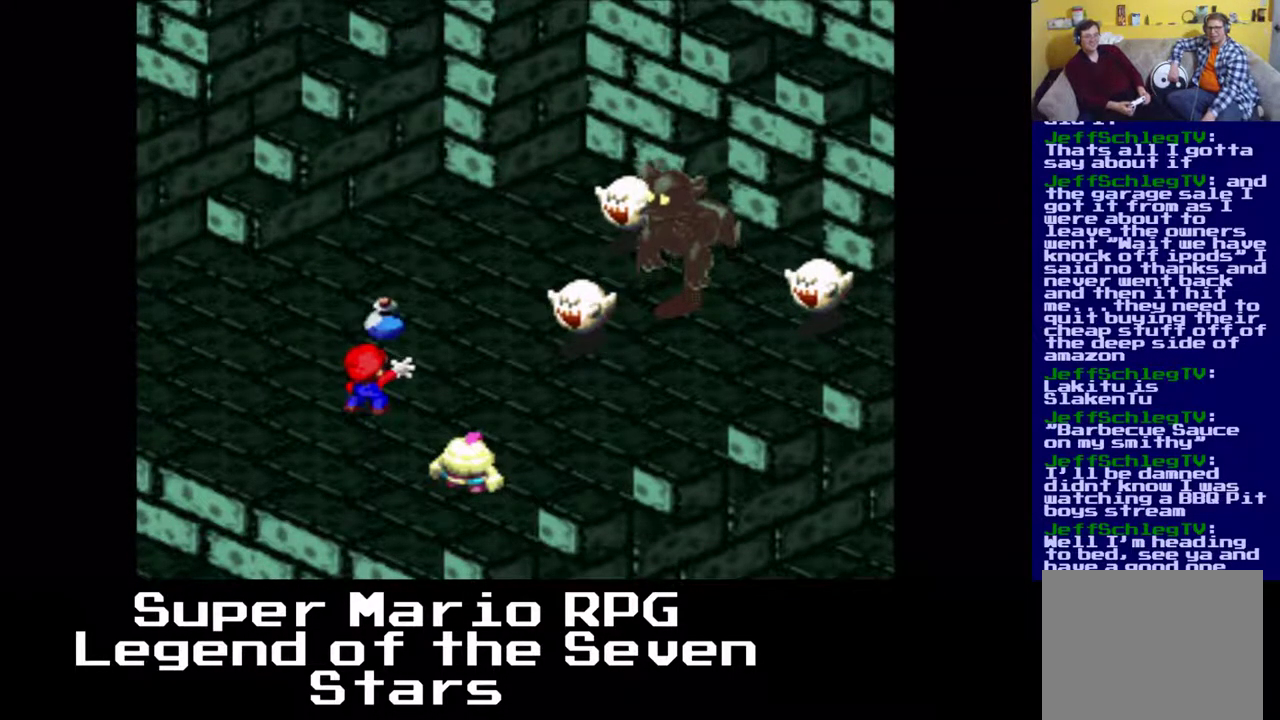
{"buttons": [], "left_stick": "center", "events": []}
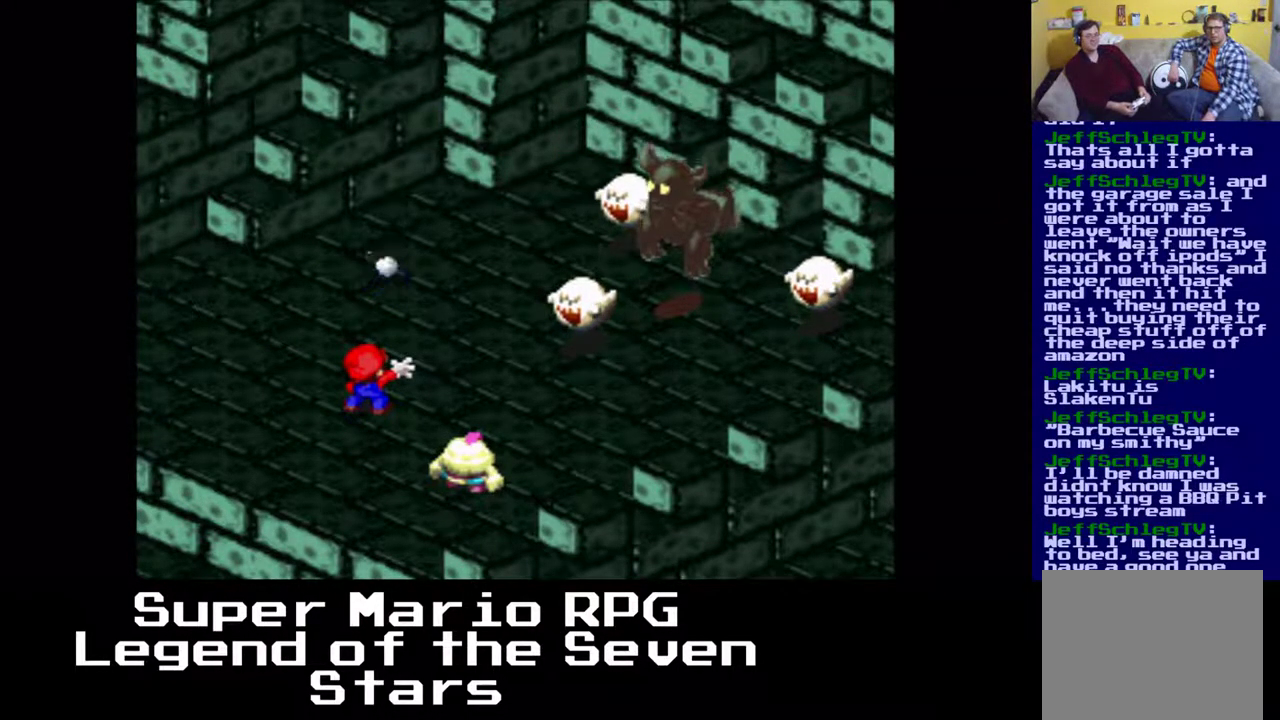
{"buttons": [], "left_stick": "center", "events": [[383, "Y", "down"], [467, "Y", "up"]]}